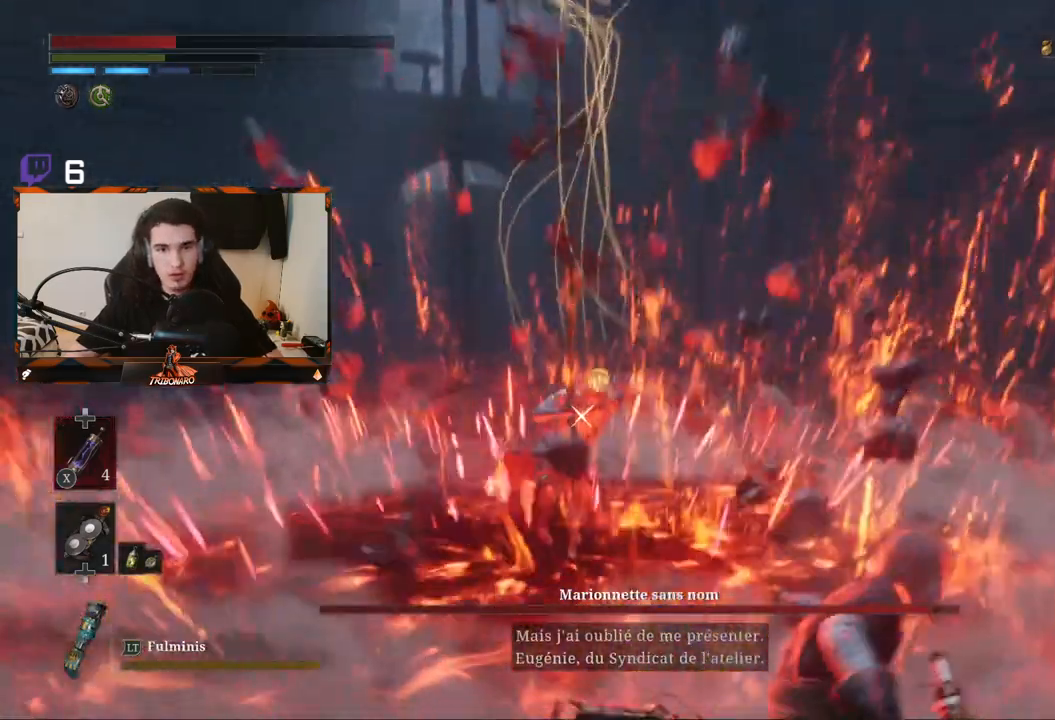
Gameplay with a controller (Xbox layout); each line is a JSON object with the inputs held at the frame after it. "events" lists button and stick changes between this image and that frame as [ms after this image, input, new state], when the widget could be followed in between.
{"buttons": ["X"], "left_stick": "down-right", "right_stick": "center", "events": [[183, "left_stick", "up-right"], [233, "left_stick", "right"], [350, "left_stick", "down-right"], [467, "X", "down"]]}
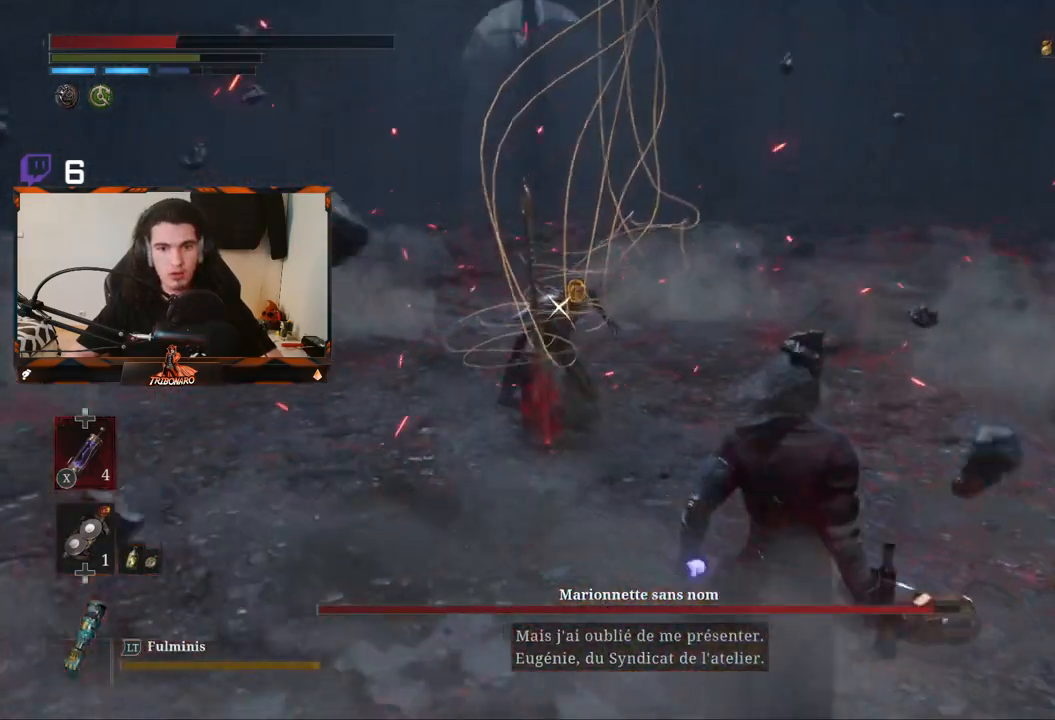
{"buttons": [], "left_stick": "up", "right_stick": "center", "events": [[33, "X", "up"], [183, "left_stick", "center"], [300, "left_stick", "up"]]}
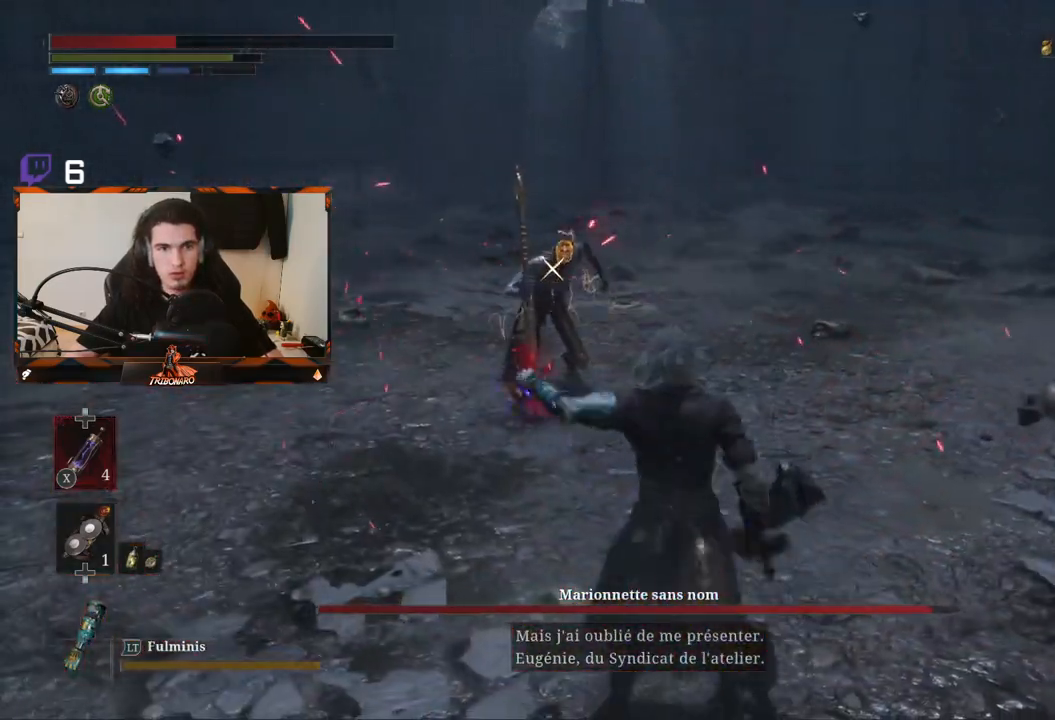
{"buttons": ["R2"], "left_stick": "up", "right_stick": "center", "events": [[350, "R2", "down"]]}
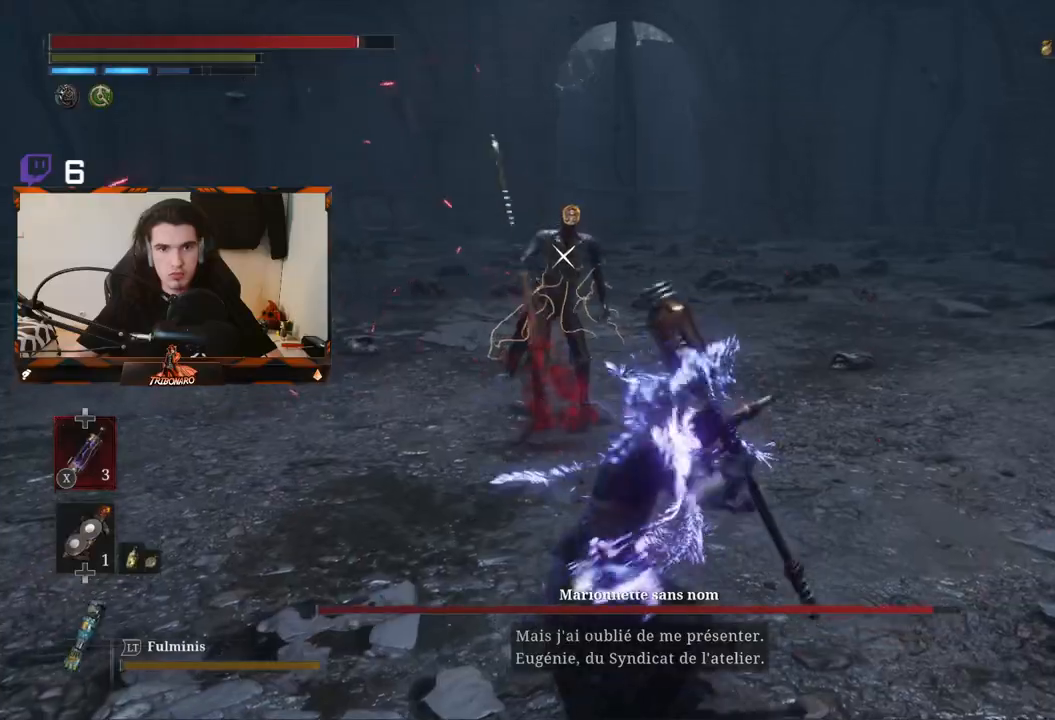
{"buttons": ["R2"], "left_stick": "up", "right_stick": "center", "events": []}
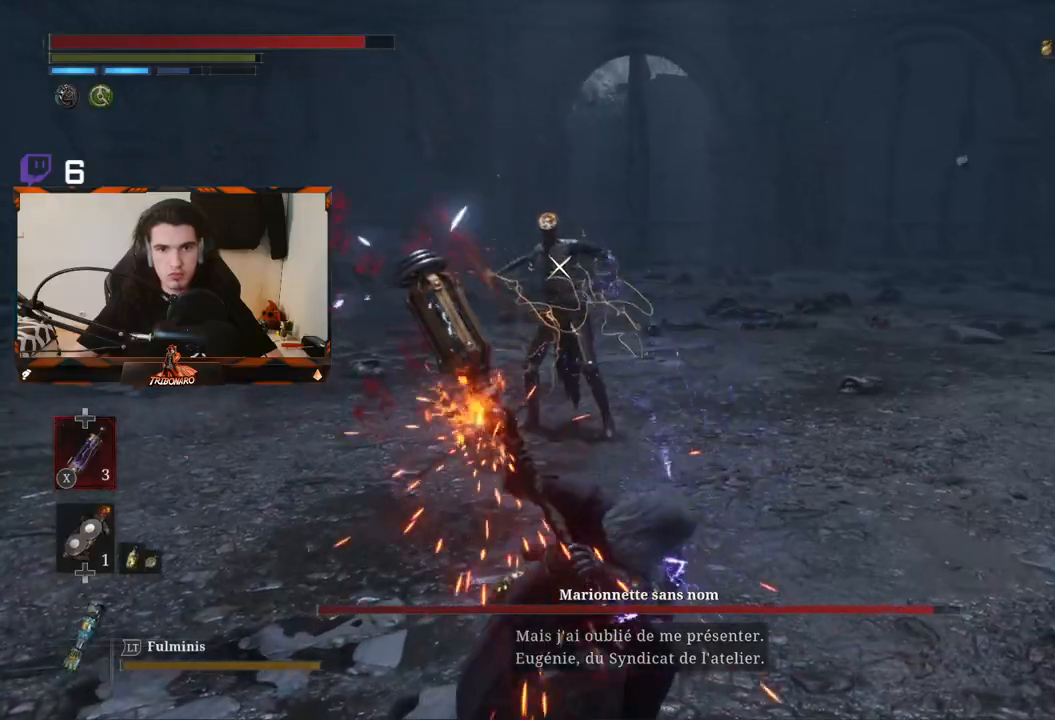
{"buttons": ["R2"], "left_stick": "up", "right_stick": "center", "events": []}
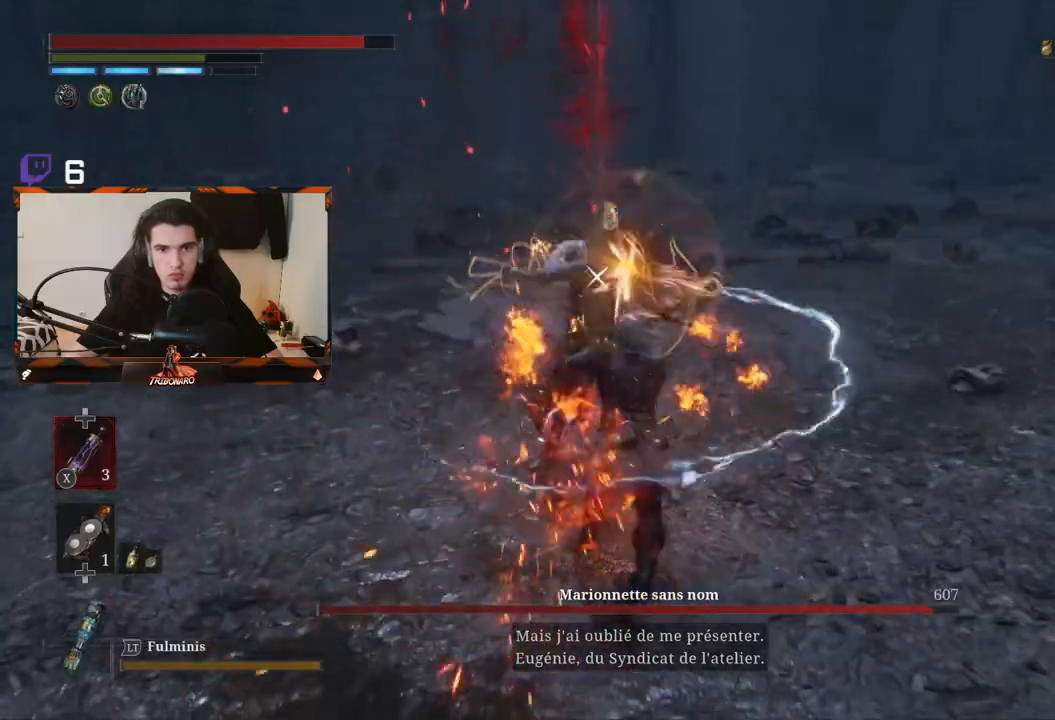
{"buttons": ["R1"], "left_stick": "center", "right_stick": "center", "events": [[17, "R2", "up"], [33, "left_stick", "center"], [350, "R1", "down"], [450, "R1", "up"], [500, "R1", "down"]]}
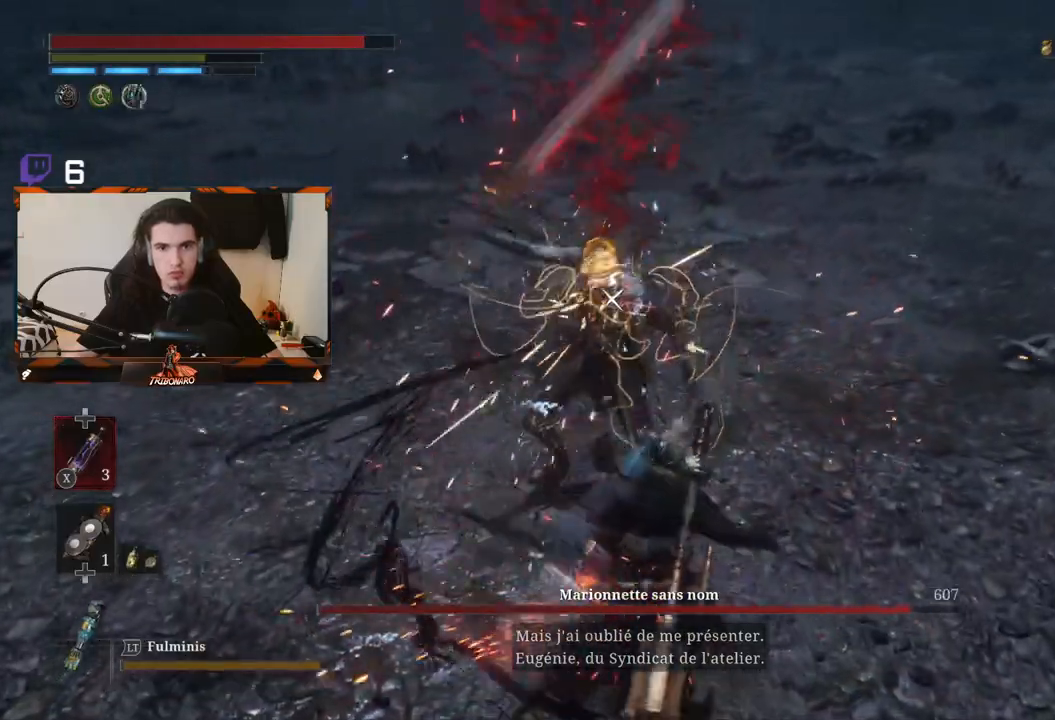
{"buttons": [], "left_stick": "center", "right_stick": "center", "events": [[217, "R1", "up"], [300, "R1", "down"], [383, "R1", "up"]]}
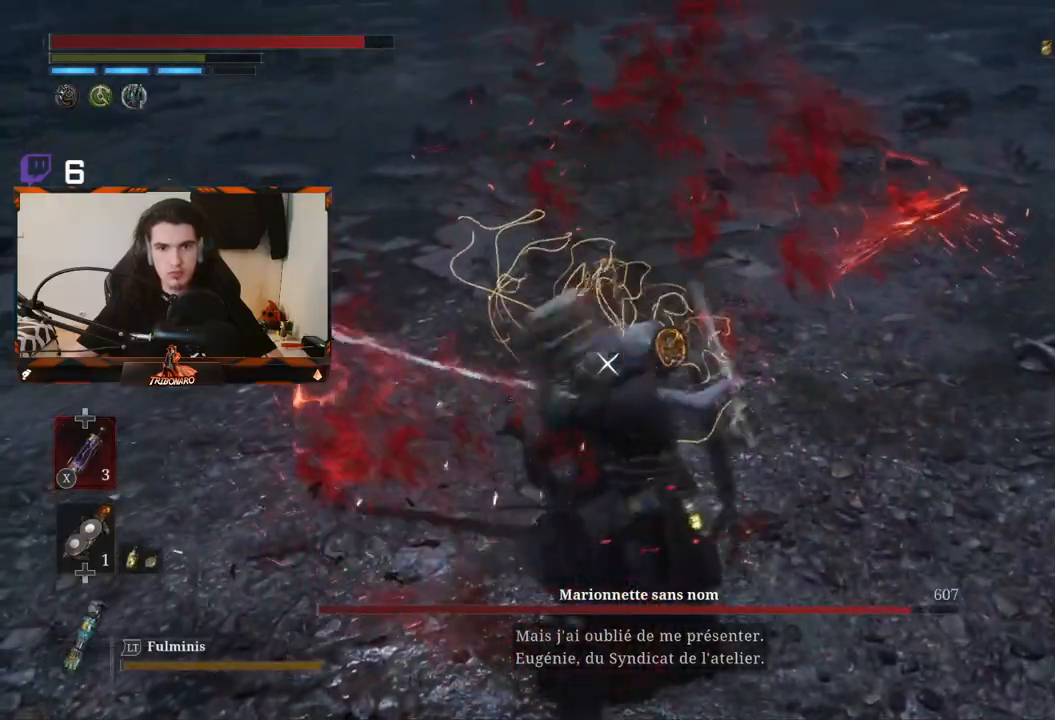
{"buttons": [], "left_stick": "center", "right_stick": "center", "events": []}
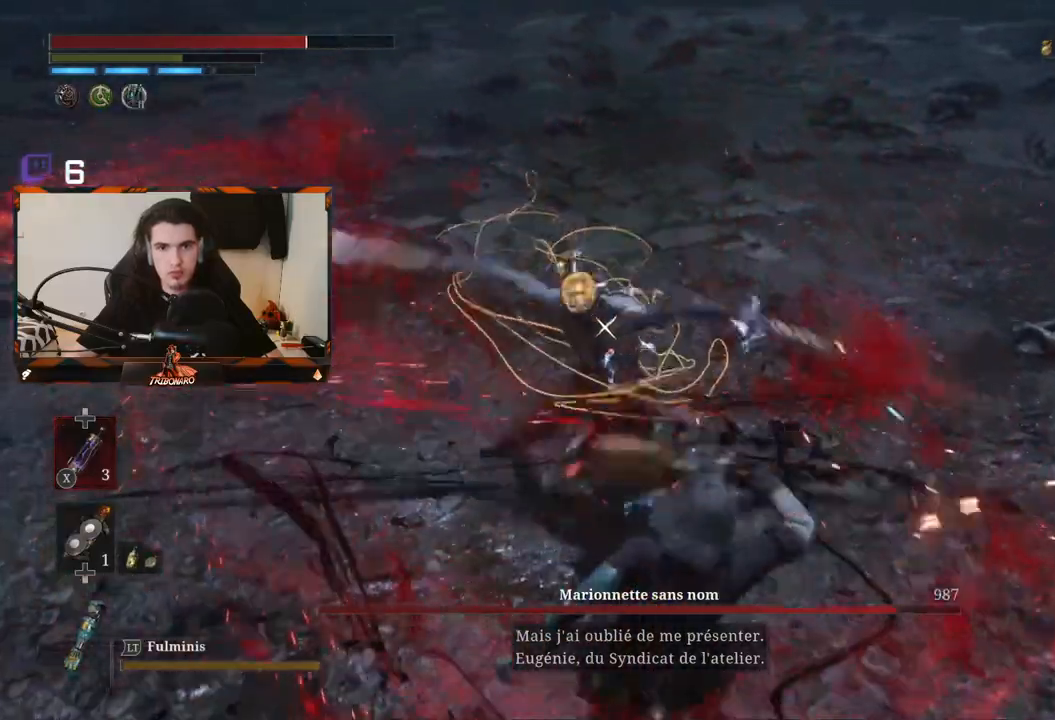
{"buttons": [], "left_stick": "center", "right_stick": "center", "events": [[217, "L1", "down"], [317, "L1", "up"], [383, "L1", "down"], [467, "L1", "up"]]}
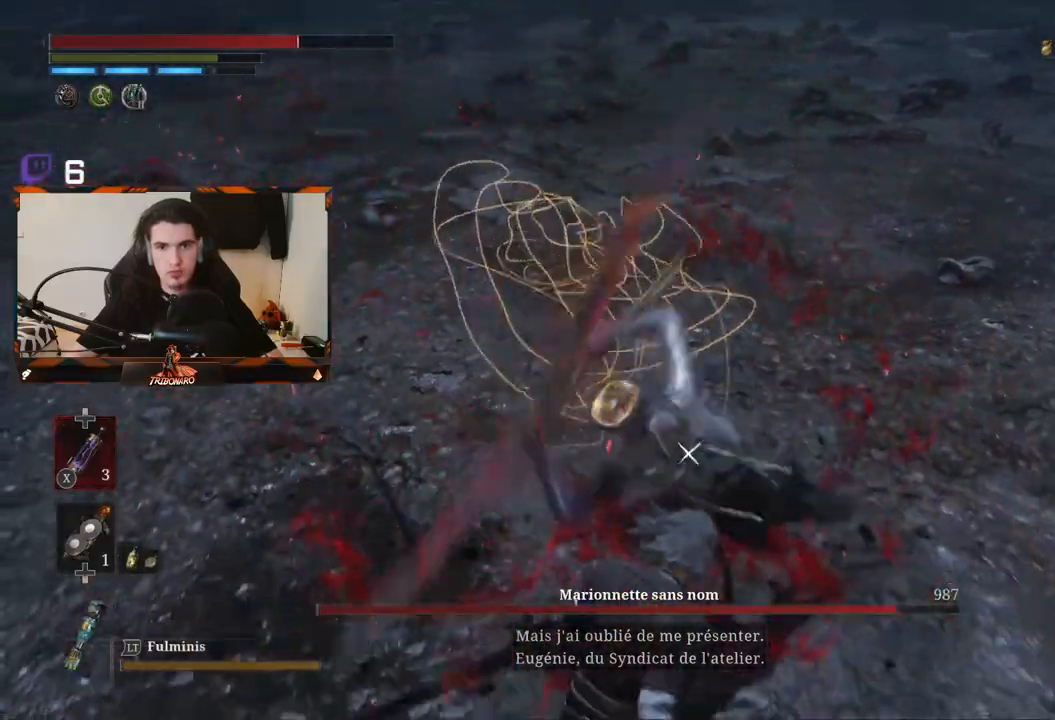
{"buttons": [], "left_stick": "center", "right_stick": "center", "events": [[33, "L1", "down"], [133, "L1", "up"], [200, "L1", "down"], [300, "L1", "up"], [400, "L1", "down"], [500, "L1", "up"]]}
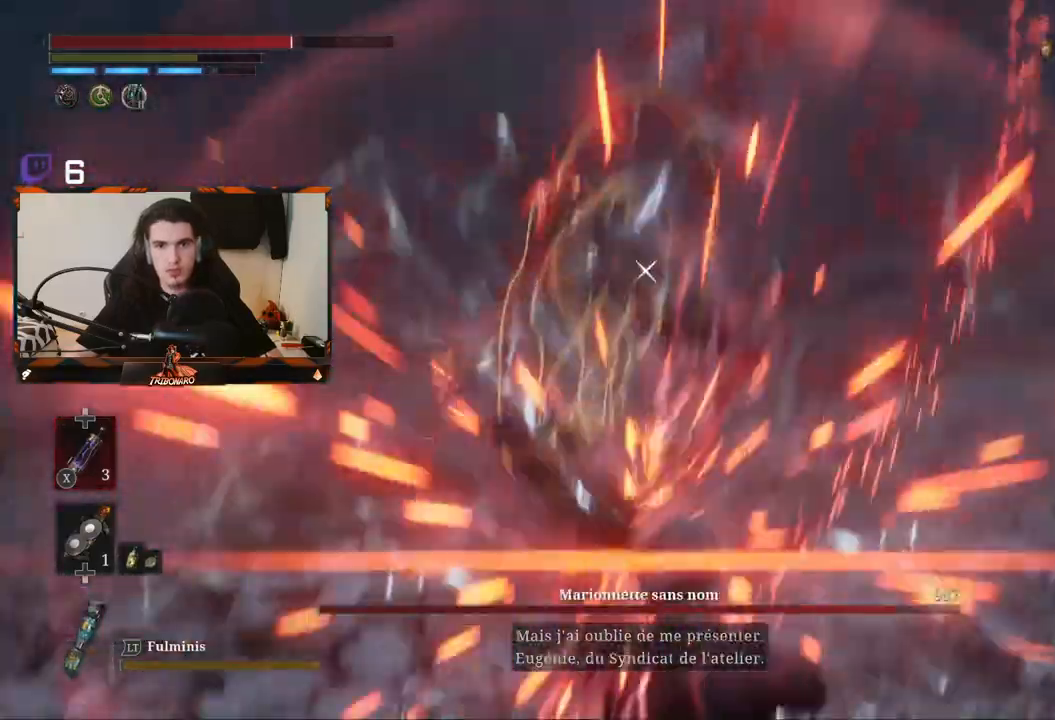
{"buttons": ["L1"], "left_stick": "center", "right_stick": "center", "events": [[67, "L1", "down"], [150, "L1", "up"], [250, "L1", "down"], [383, "L1", "up"], [417, "L1", "down"]]}
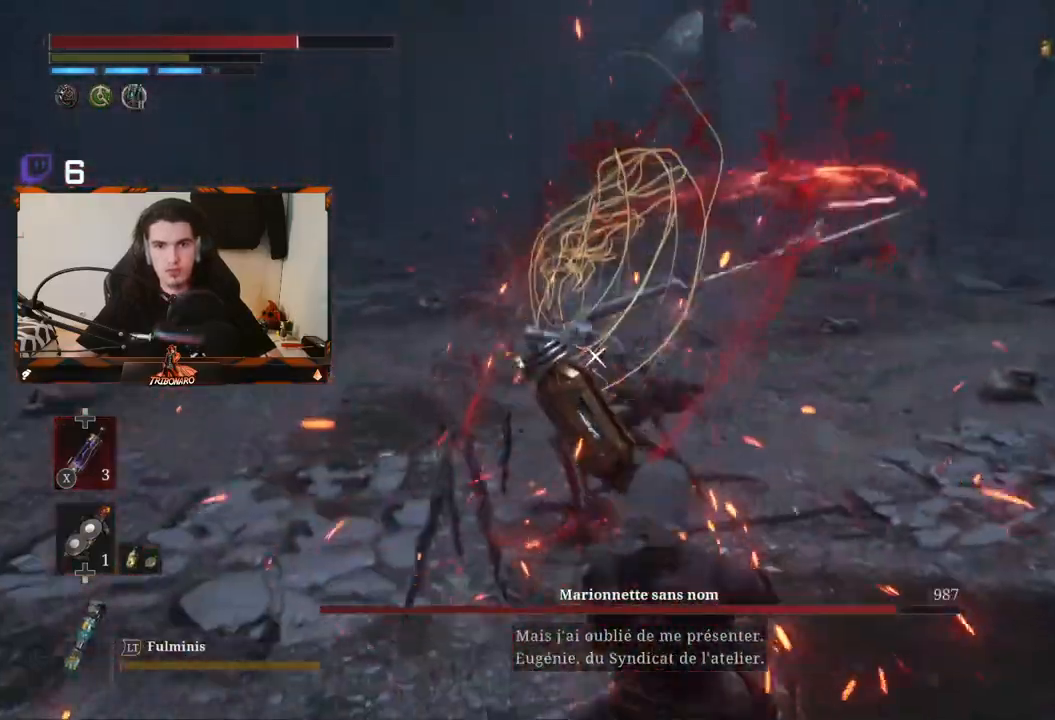
{"buttons": [], "left_stick": "center", "right_stick": "center", "events": [[33, "L1", "up"], [83, "L1", "down"], [250, "L1", "up"]]}
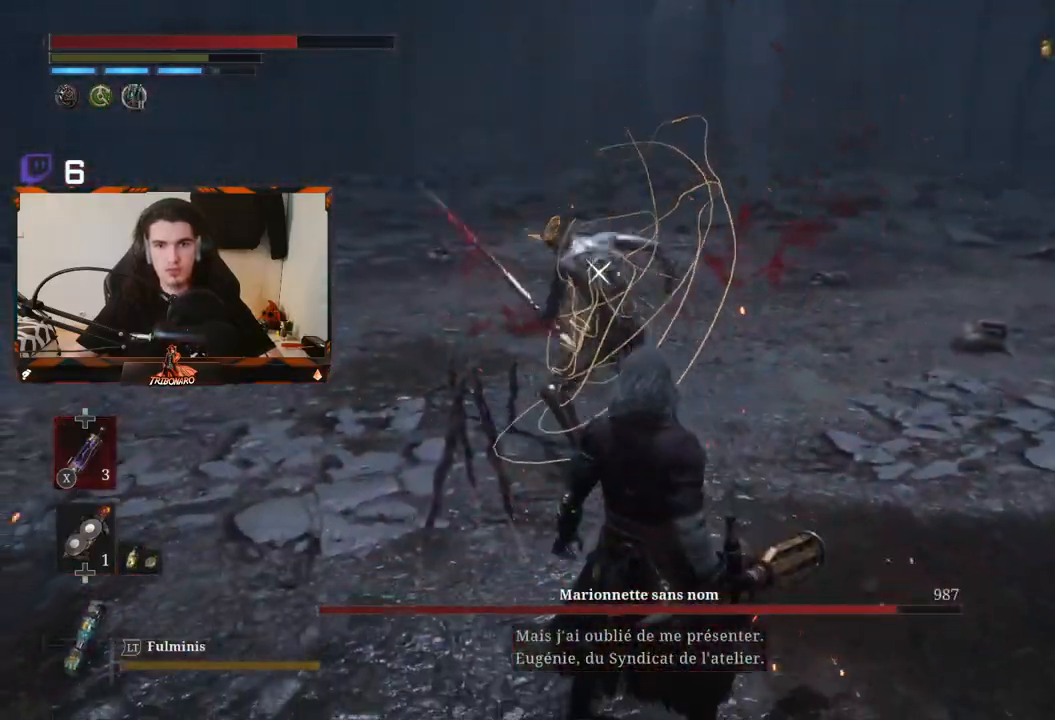
{"buttons": [], "left_stick": "up", "right_stick": "center", "events": [[33, "left_stick", "up"], [167, "R1", "down"], [300, "R1", "up"]]}
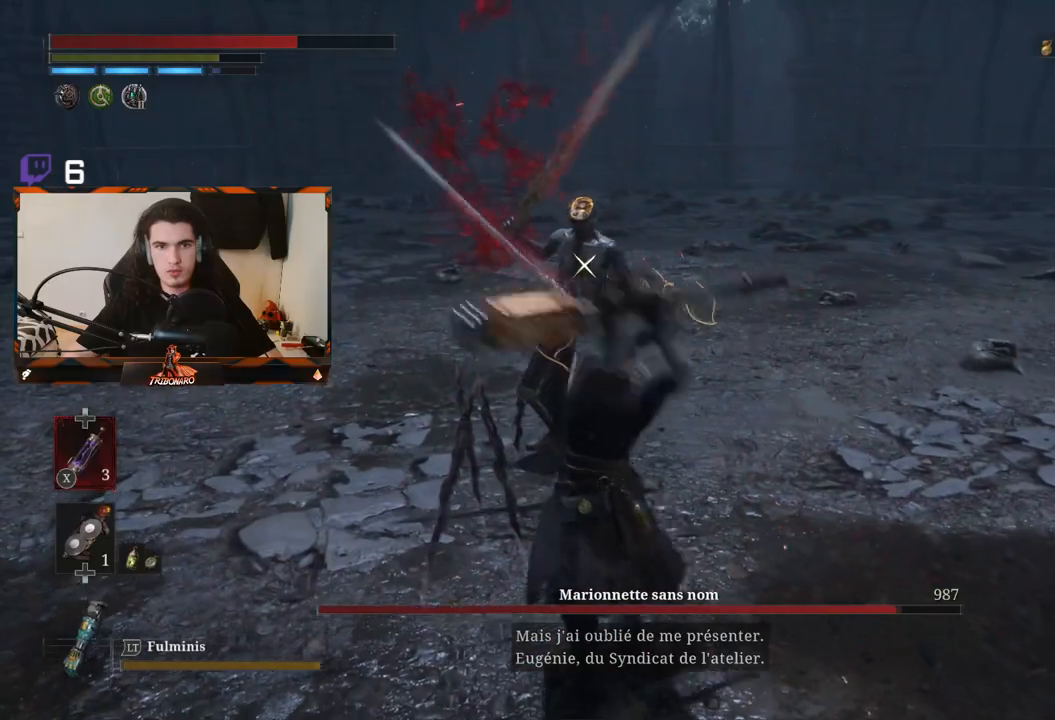
{"buttons": ["R1"], "left_stick": "up", "right_stick": "center", "events": [[417, "R1", "down"]]}
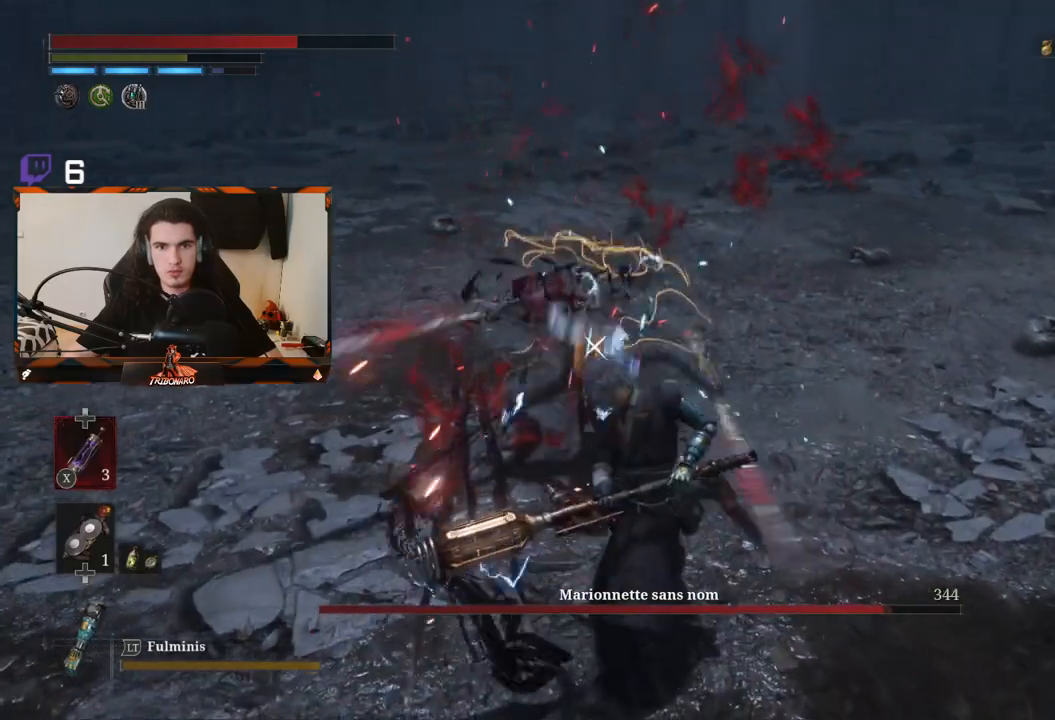
{"buttons": [], "left_stick": "center", "right_stick": "center", "events": [[167, "R1", "up"], [333, "left_stick", "center"]]}
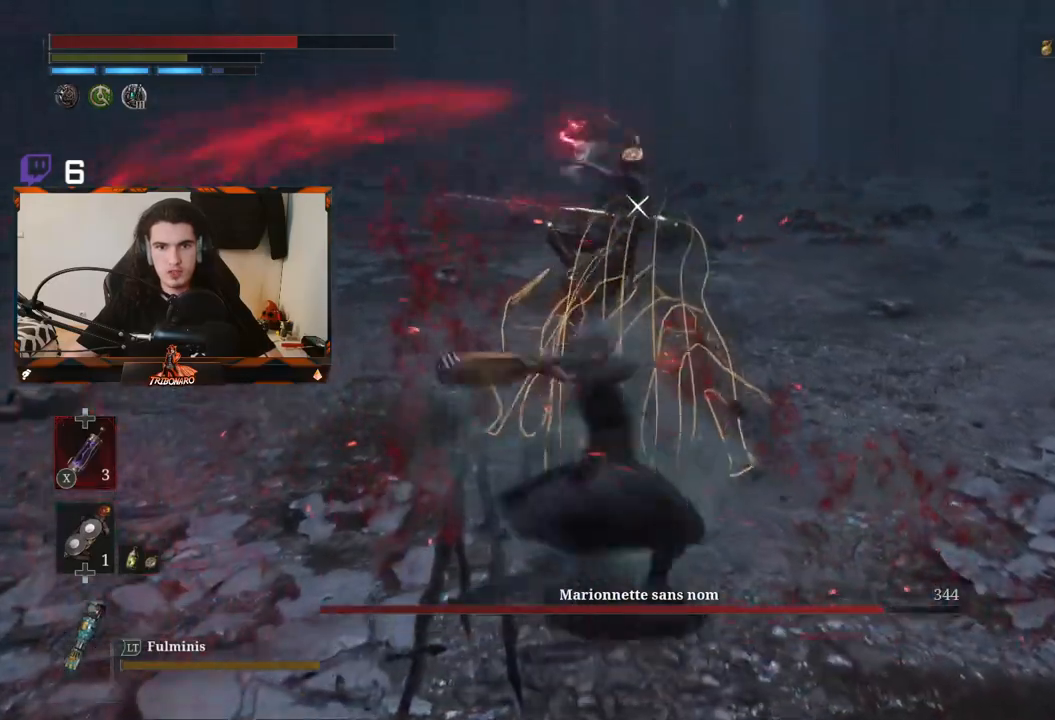
{"buttons": [], "left_stick": "center", "right_stick": "center", "events": []}
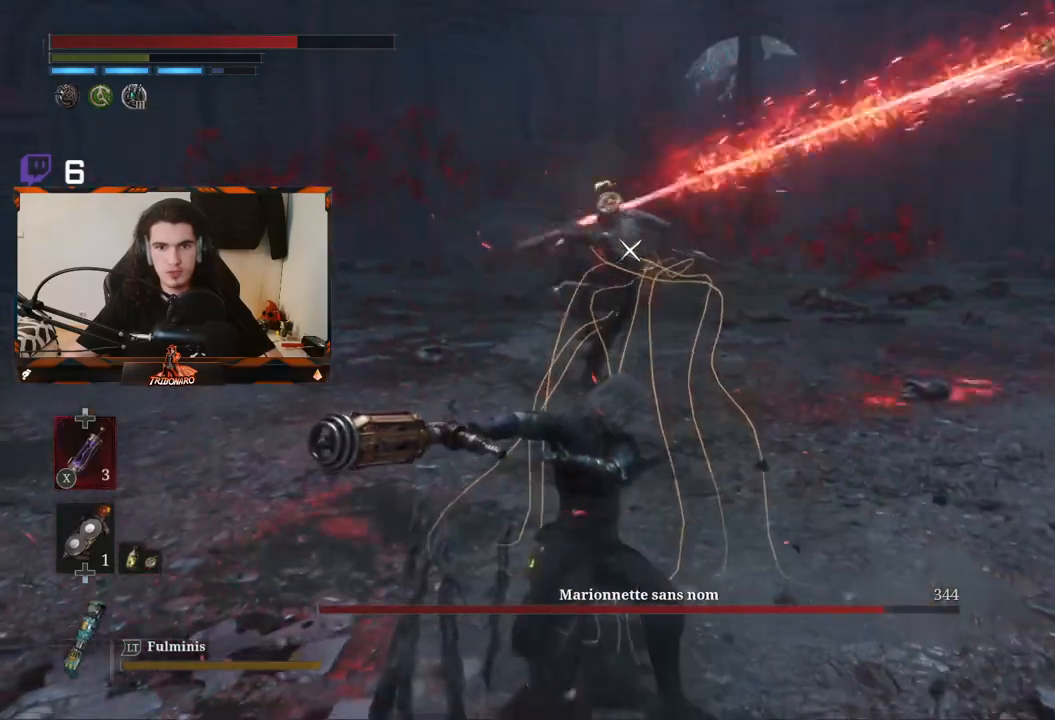
{"buttons": [], "left_stick": "up", "right_stick": "center", "events": [[100, "left_stick", "up"], [150, "L1", "down"], [400, "L1", "up"]]}
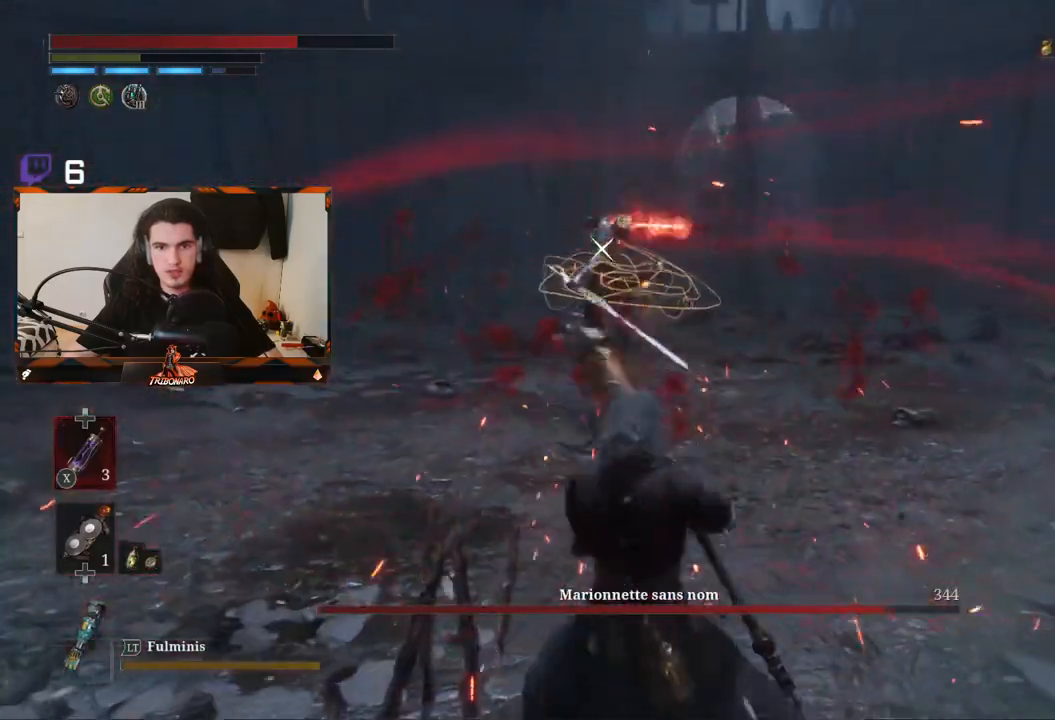
{"buttons": [], "left_stick": "up", "right_stick": "center", "events": []}
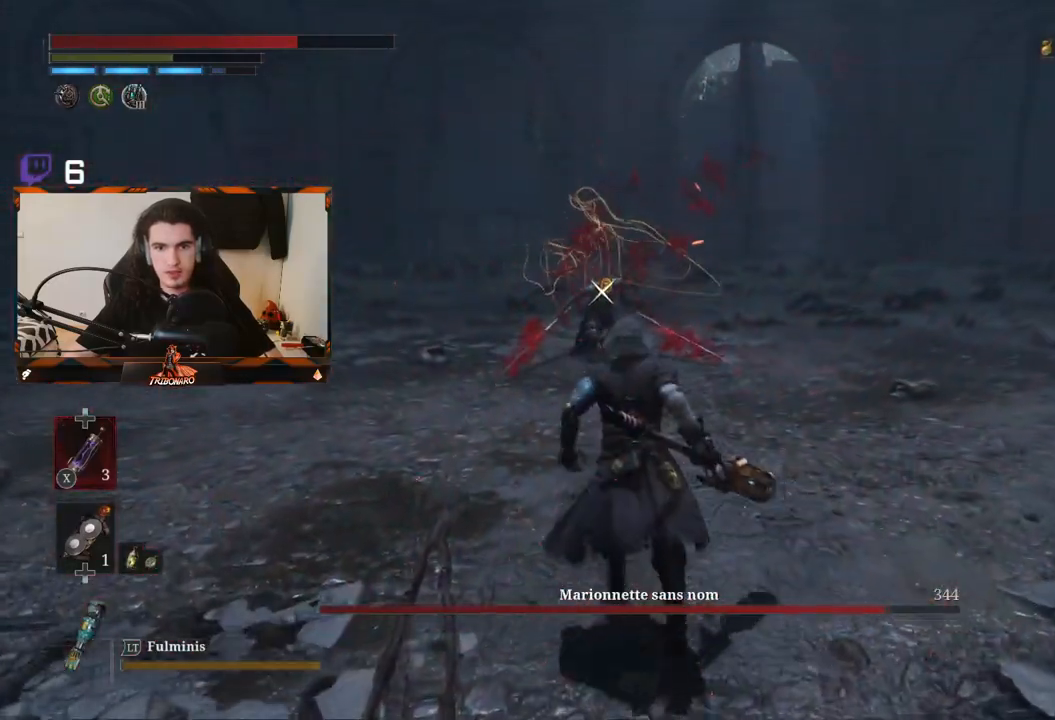
{"buttons": ["R2"], "left_stick": "up", "right_stick": "center", "events": [[283, "R2", "down"]]}
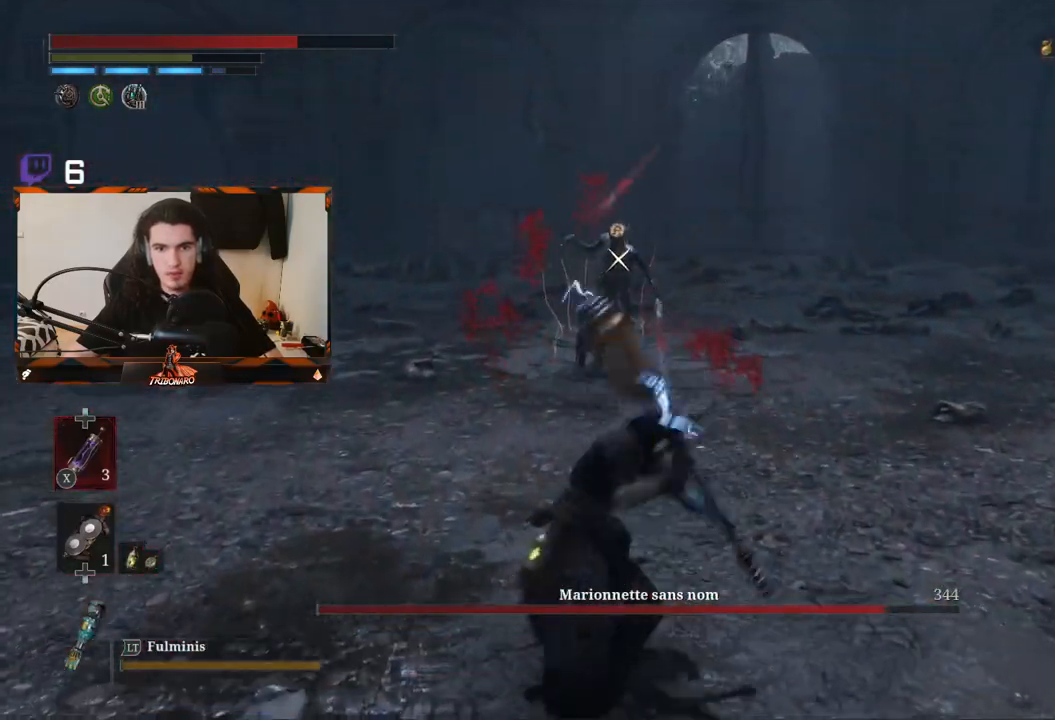
{"buttons": ["R2"], "left_stick": "up", "right_stick": "center", "events": []}
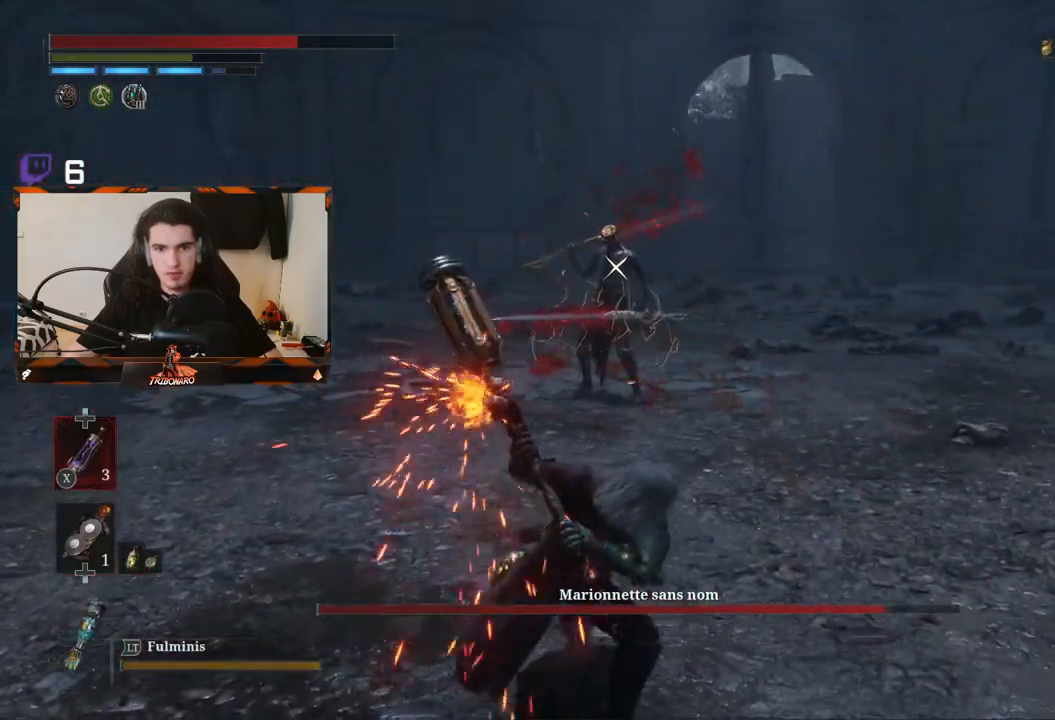
{"buttons": ["R2"], "left_stick": "up", "right_stick": "center", "events": []}
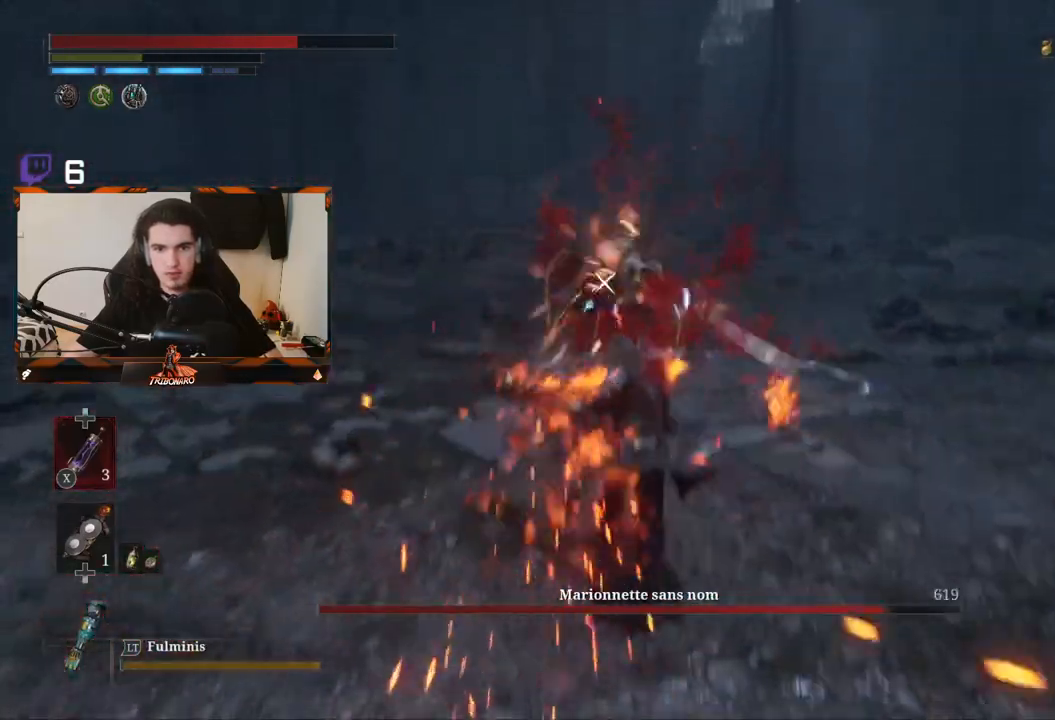
{"buttons": ["R1"], "left_stick": "up", "right_stick": "center", "events": [[117, "R2", "up"], [200, "left_stick", "center"], [367, "left_stick", "up"], [467, "R1", "down"]]}
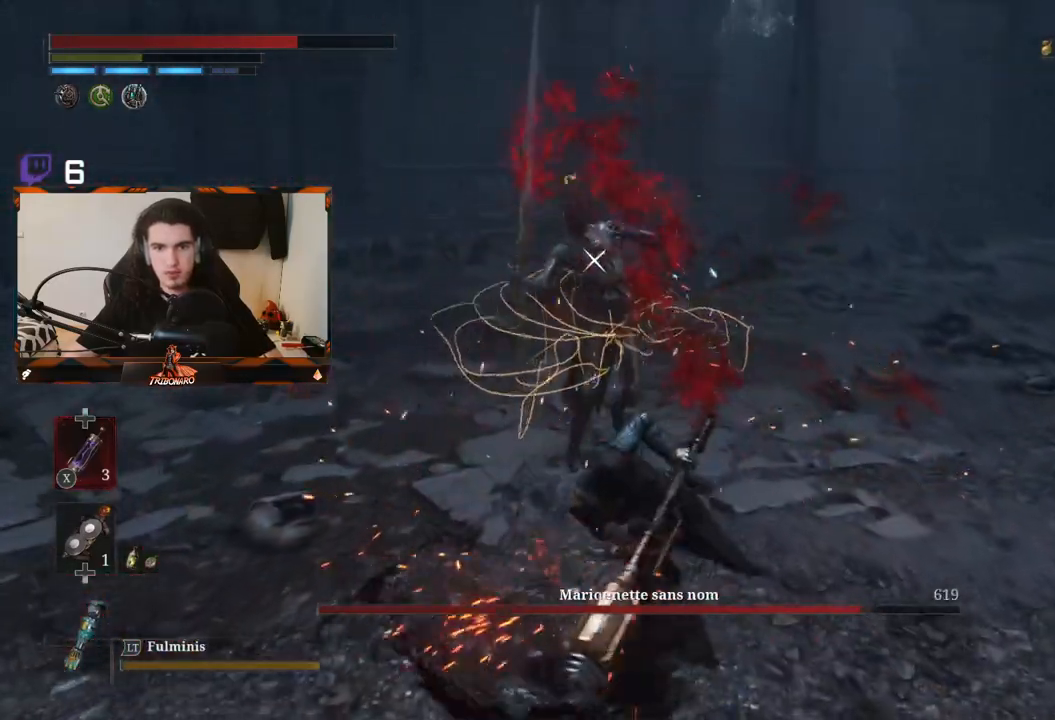
{"buttons": [], "left_stick": "up", "right_stick": "center", "events": [[50, "R1", "up"], [150, "R1", "down"], [233, "R1", "up"]]}
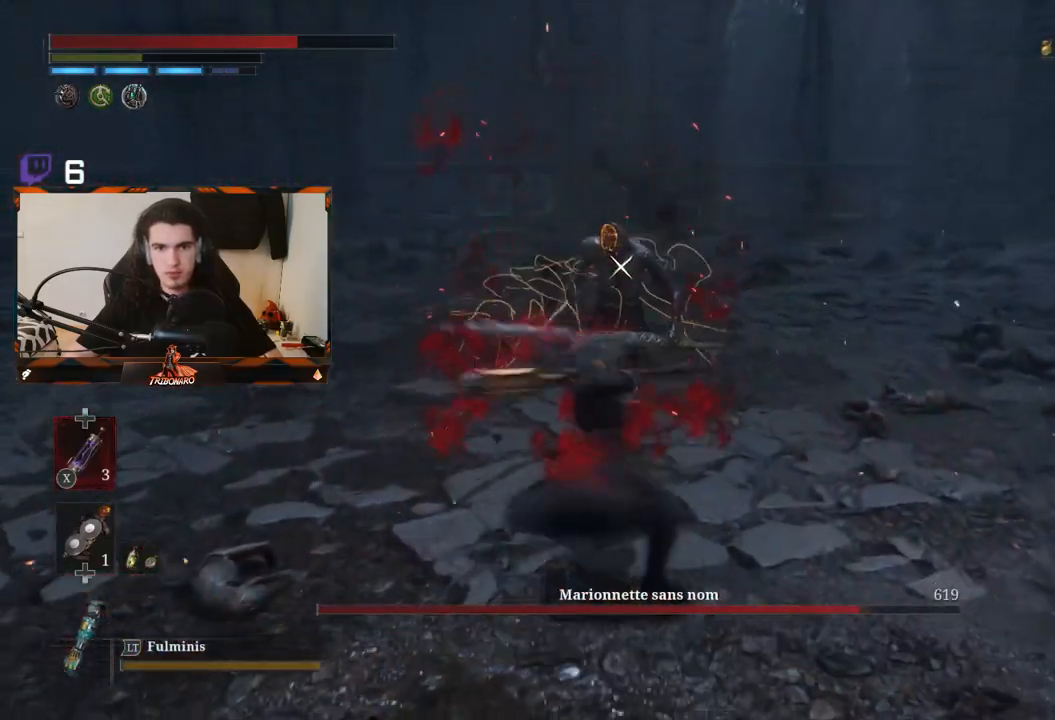
{"buttons": [], "left_stick": "up", "right_stick": "center", "events": [[200, "R1", "down"], [300, "R1", "up"], [350, "R1", "down"], [467, "R1", "up"]]}
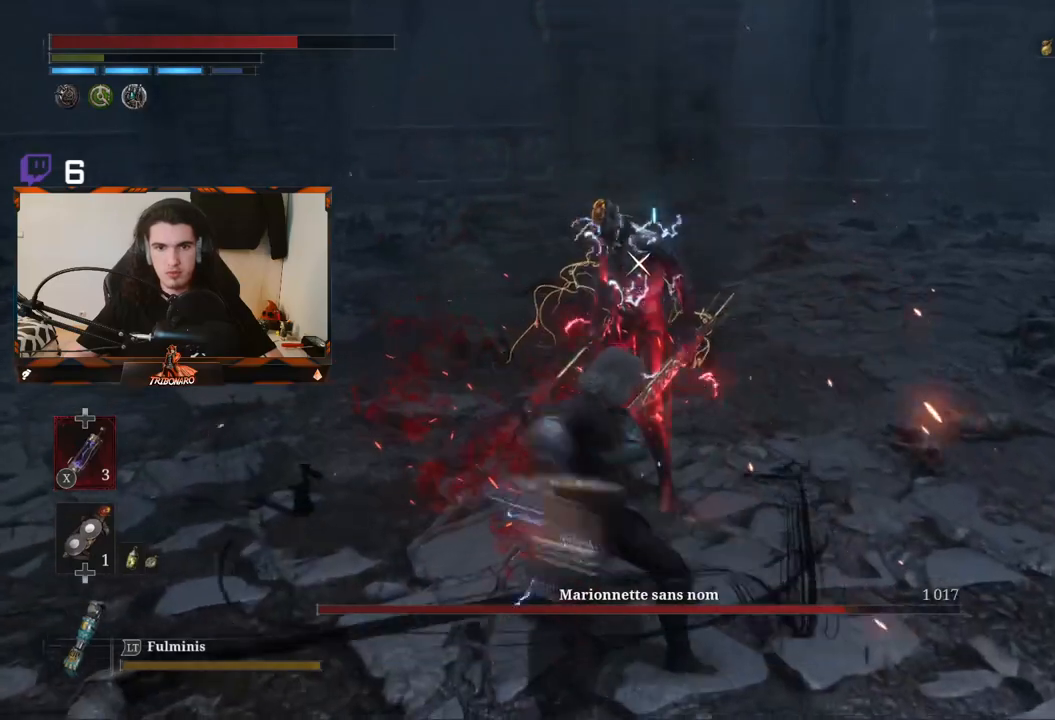
{"buttons": [], "left_stick": "up", "right_stick": "center", "events": [[17, "R1", "down"], [117, "R1", "up"], [167, "R1", "down"], [283, "R1", "up"], [333, "R1", "down"], [433, "R1", "up"]]}
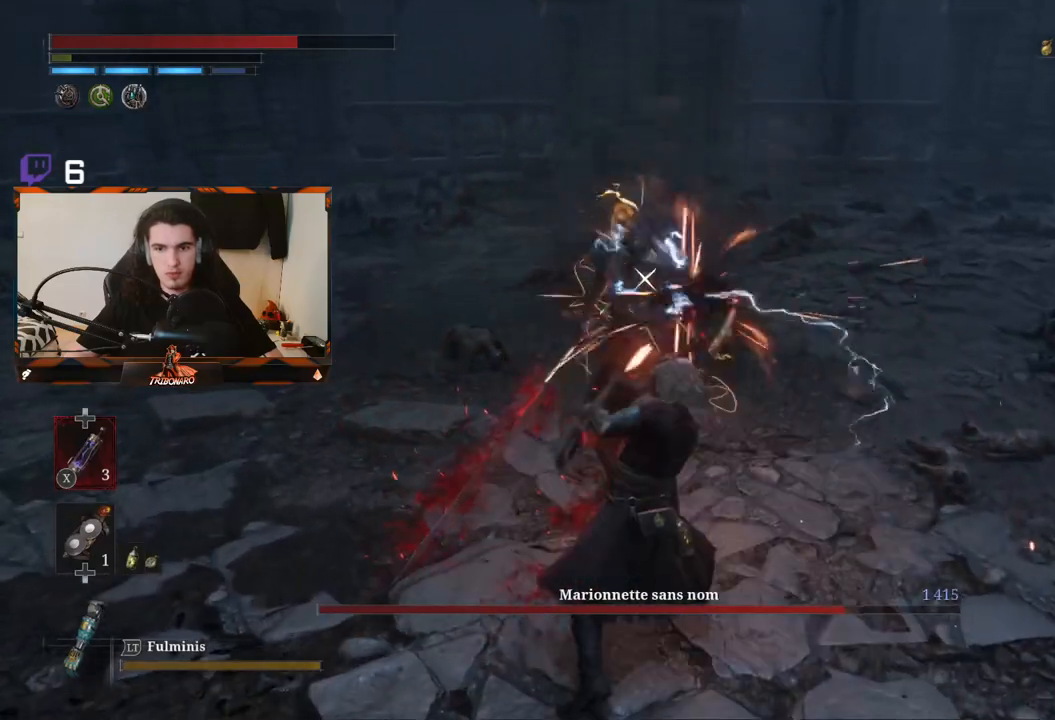
{"buttons": ["Y"], "left_stick": "up", "right_stick": "center", "events": [[283, "Y", "down"], [400, "Y", "up"], [483, "Y", "down"]]}
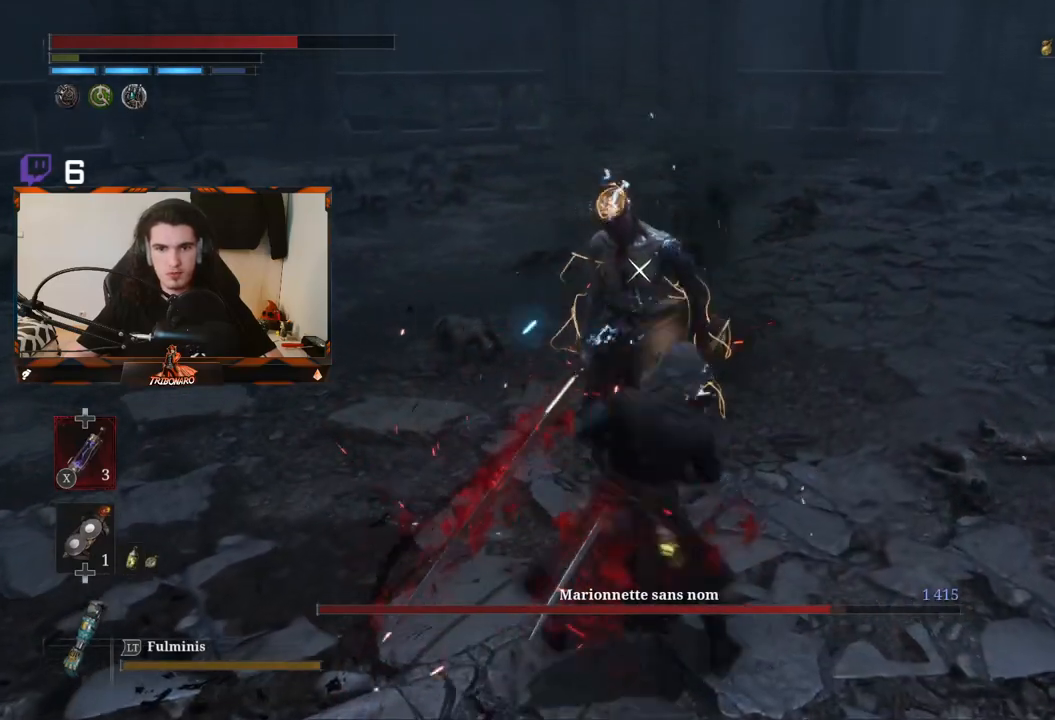
{"buttons": [], "left_stick": "up", "right_stick": "center", "events": [[33, "Y", "up"], [100, "Y", "down"], [200, "Y", "up"], [383, "R1", "down"], [483, "R1", "up"]]}
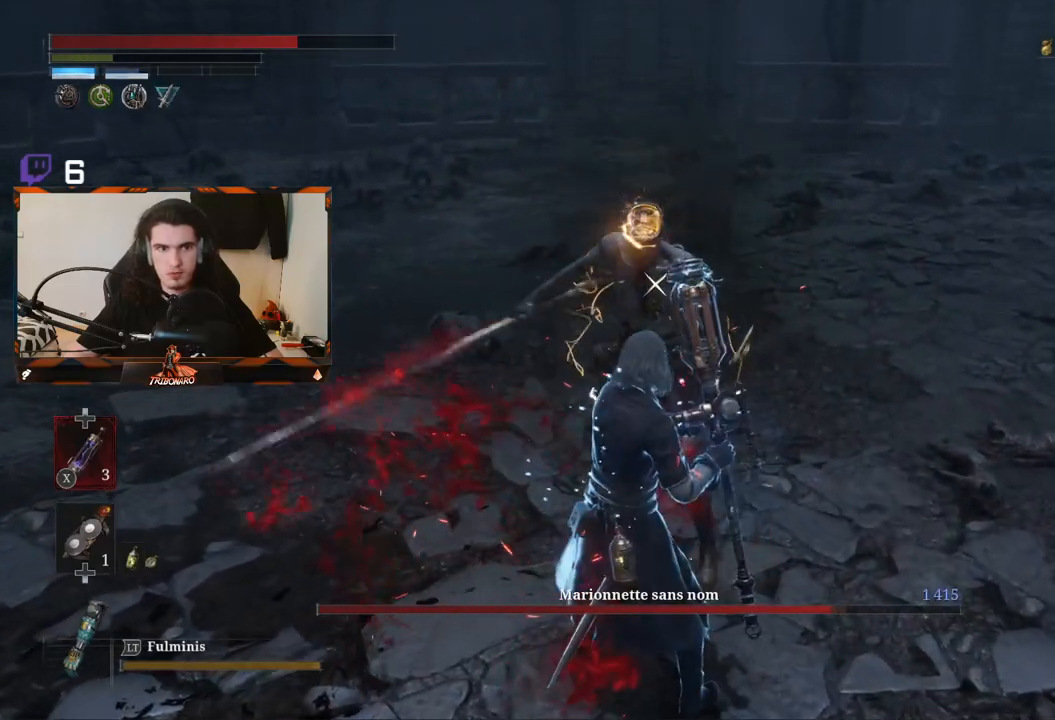
{"buttons": [], "left_stick": "up", "right_stick": "center", "events": [[50, "R1", "down"], [133, "R1", "up"], [217, "R1", "down"], [300, "R1", "up"], [367, "R1", "down"], [467, "R1", "up"]]}
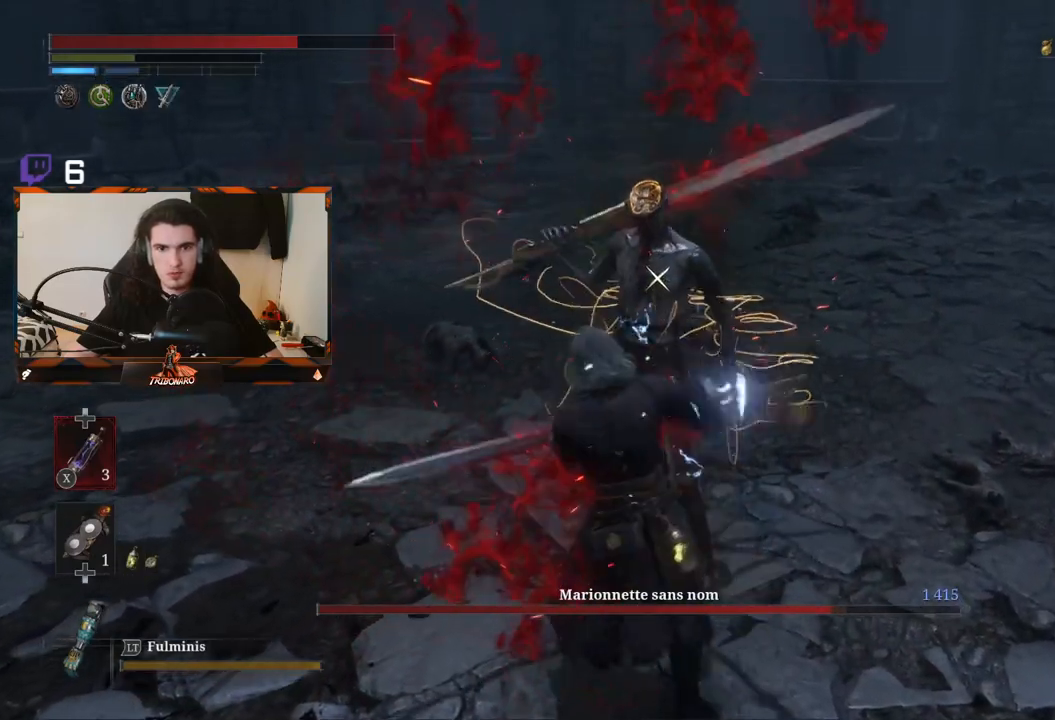
{"buttons": [], "left_stick": "center", "right_stick": "center", "events": [[17, "R1", "down"], [133, "R1", "up"], [467, "left_stick", "center"]]}